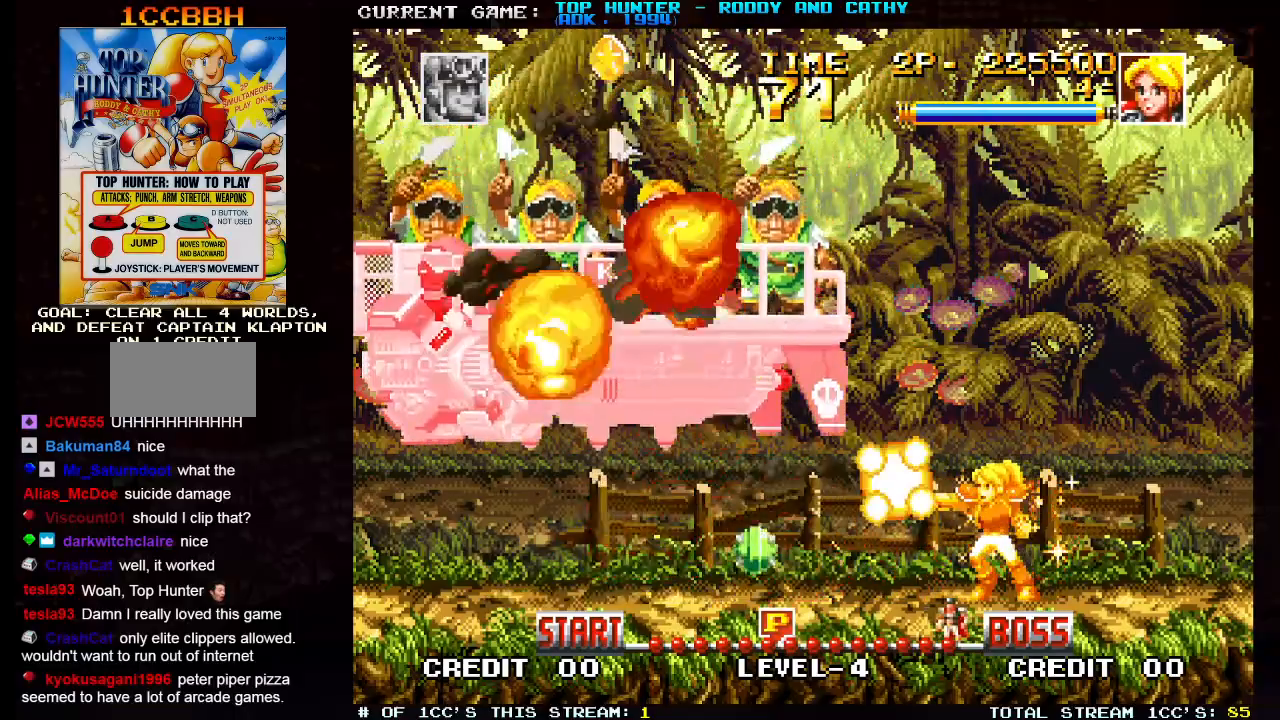
Gameplay with a controller (arcade stick); each line is a JSON object with the inputs held at the frame after it. "events" lists button and stick changes between this image and that frame as [ms after this image, input, new state], when the widget could be followed in between. Not read: L3 R3 SELECT.
{"buttons": [], "left_stick": "left", "events": [[500, "left_stick", "left"]]}
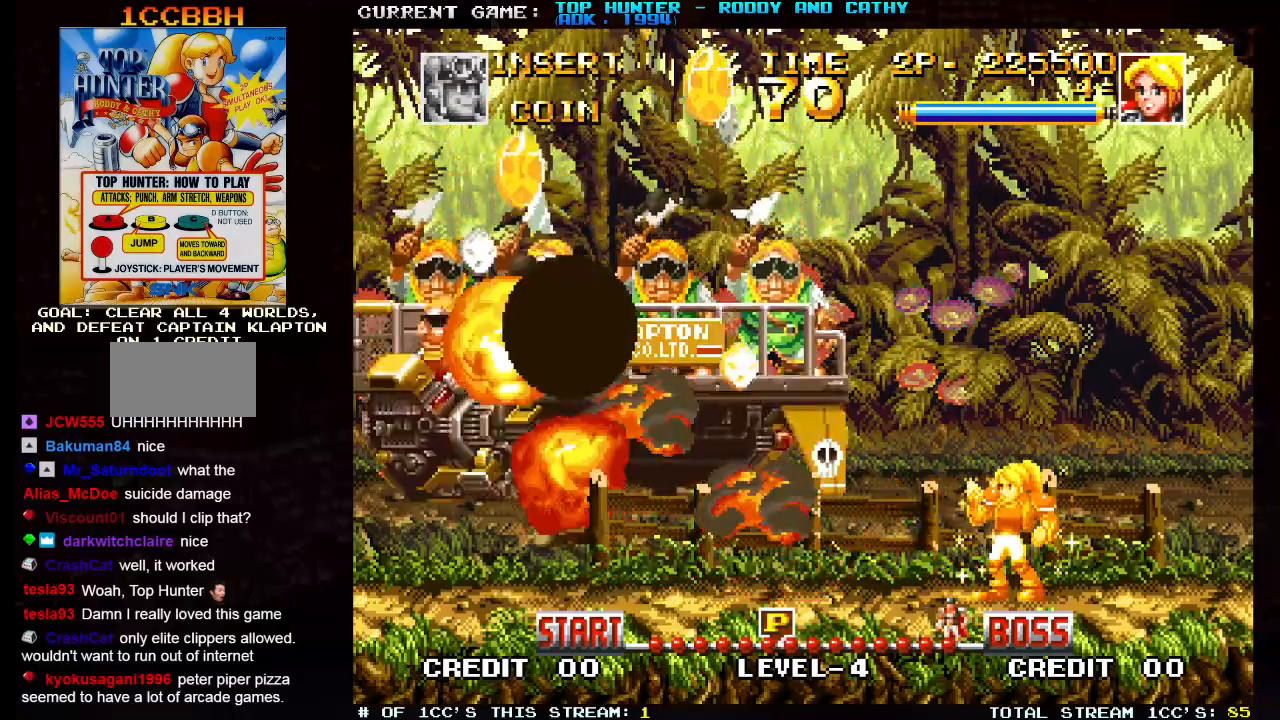
{"buttons": [], "left_stick": "left", "events": []}
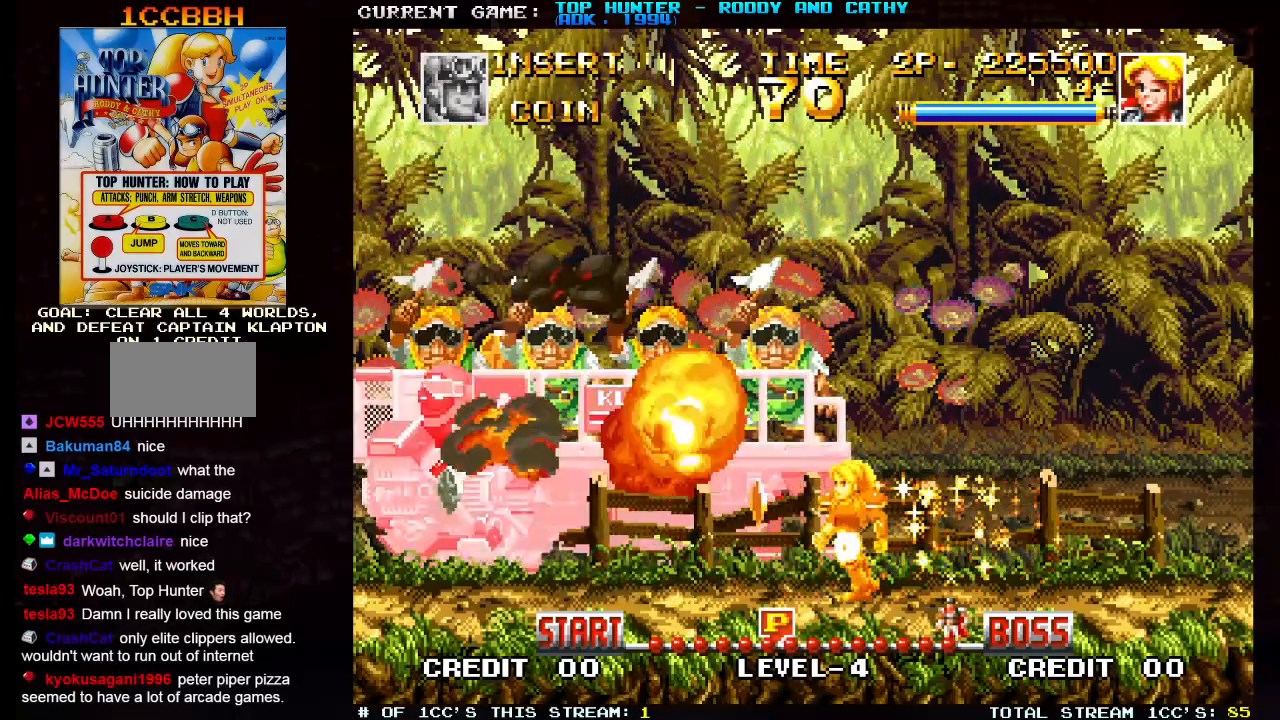
{"buttons": [], "left_stick": "left", "events": []}
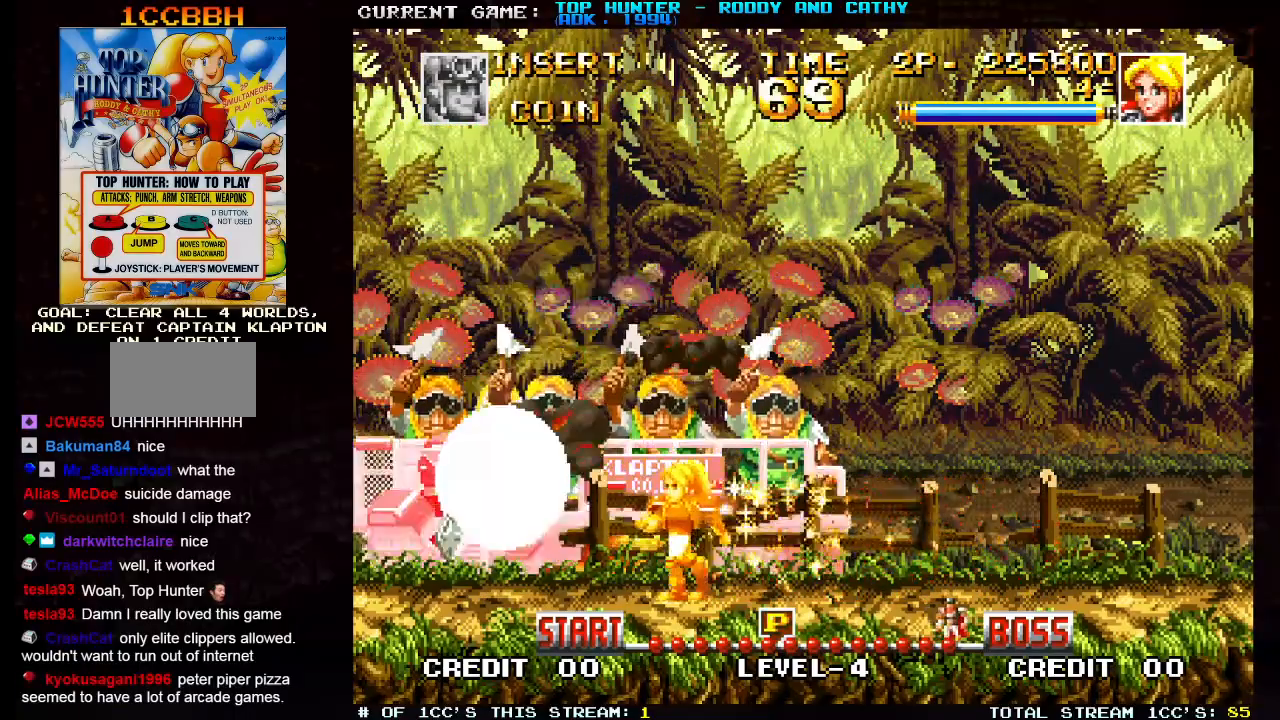
{"buttons": [], "left_stick": "left", "events": []}